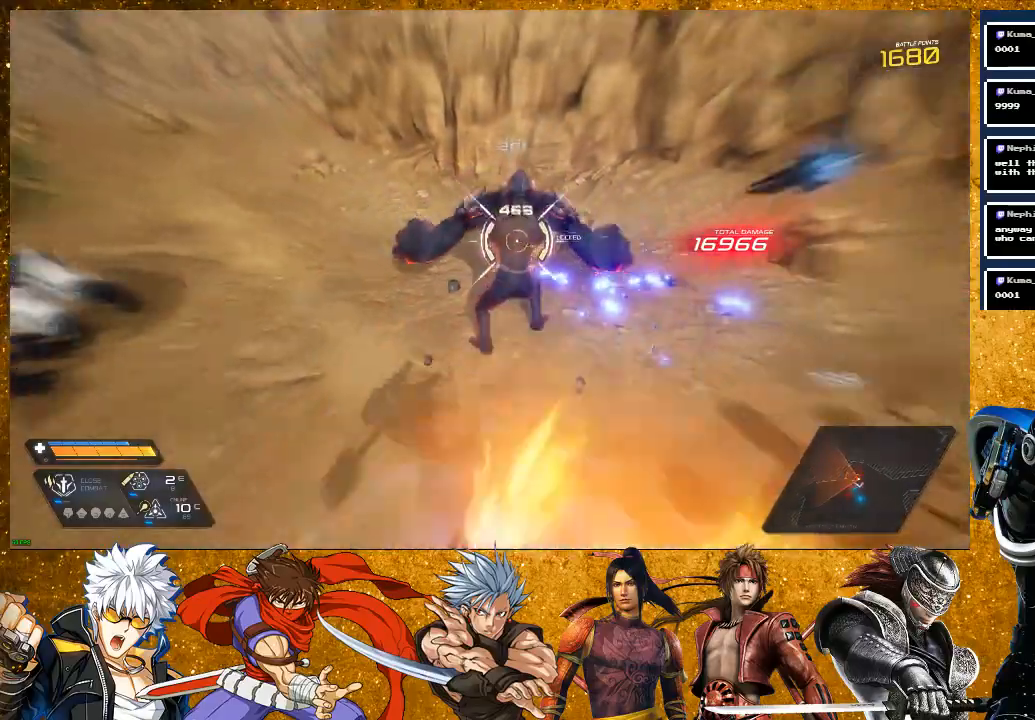
Gameplay with a controller (PlayStation layout); each line is a JSON object with the inputs held at the frame after it (dt_ms = milliseconds from this image to that frame). "events" lists button and stick changes between this image and that frame as [ms after this image, input, new state], when the widget could be followed in between.
{"dt_ms": 500, "buttons": ["R2"], "left_stick": "down", "right_stick": "center", "events": []}
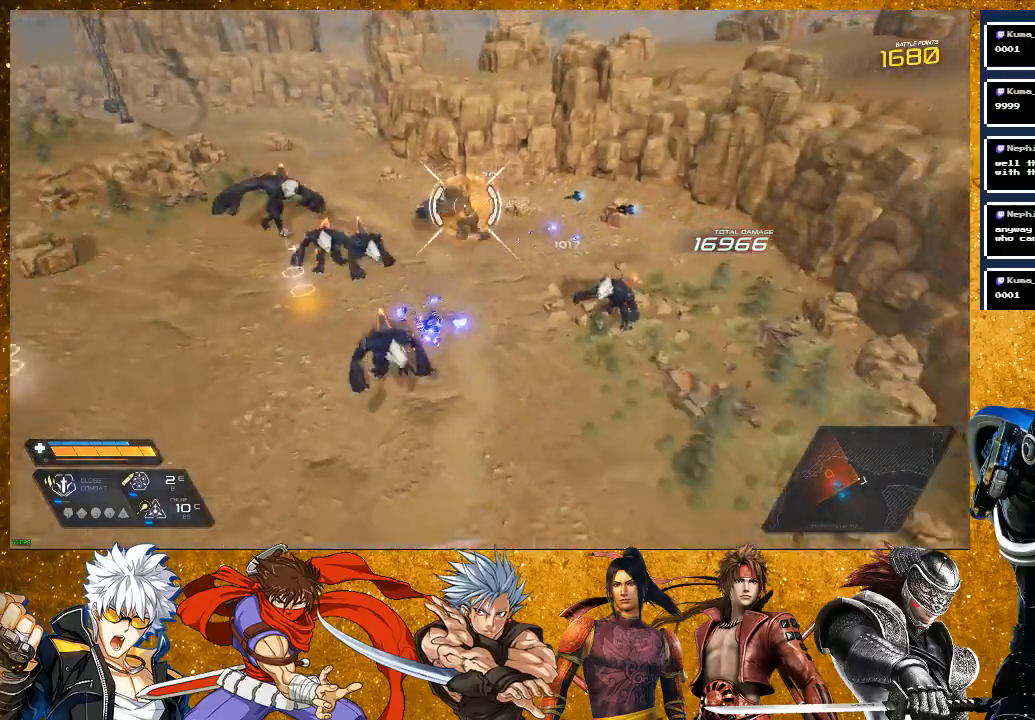
{"dt_ms": 500, "buttons": ["TRIANGLE"], "left_stick": "center", "right_stick": "center", "events": [[17, "R2", "up"], [100, "left_stick", "up"], [200, "TRIANGLE", "down"], [283, "TRIANGLE", "up"], [367, "TRIANGLE", "down"], [467, "left_stick", "center"]]}
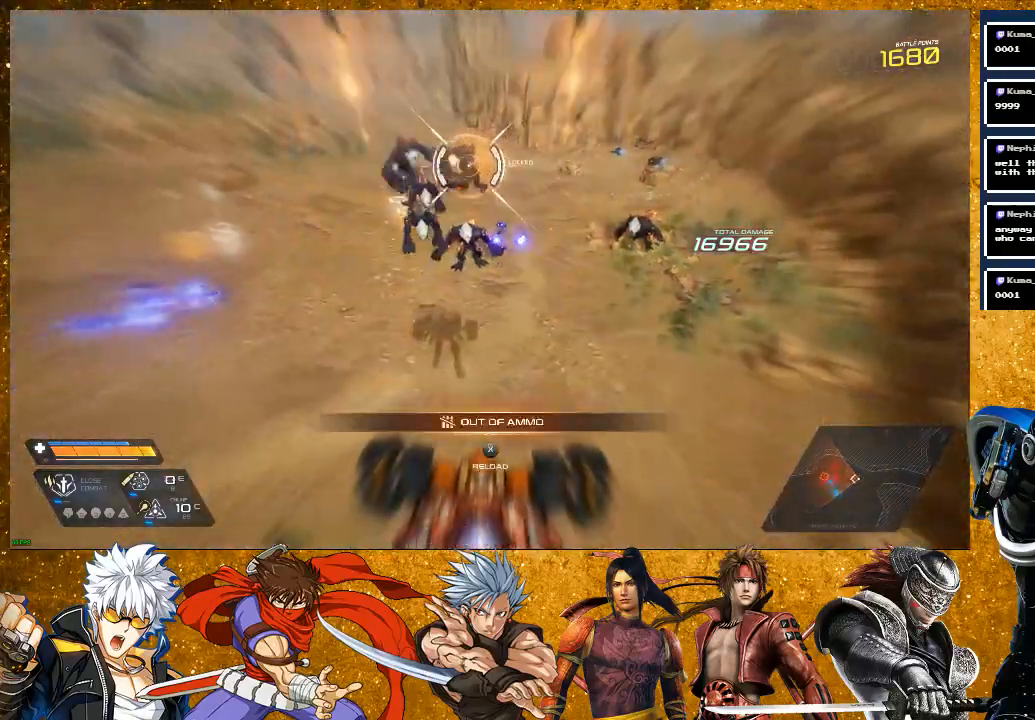
{"dt_ms": 500, "buttons": [], "left_stick": "up", "right_stick": "center", "events": [[133, "left_stick", "up"], [267, "TRIANGLE", "up"]]}
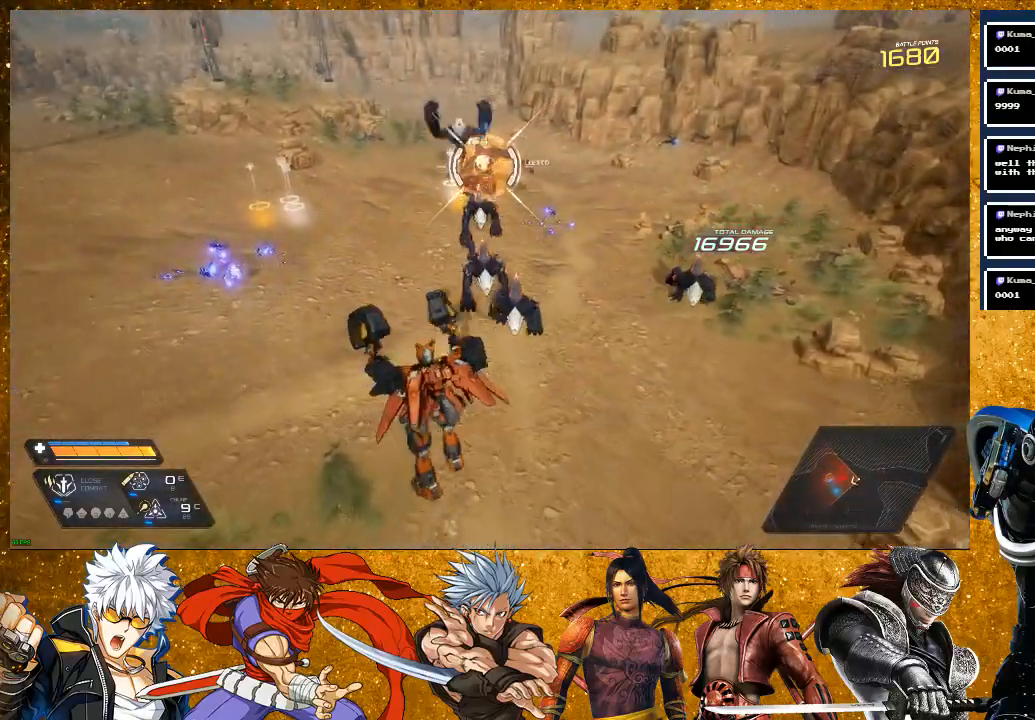
{"dt_ms": 500, "buttons": ["R2"], "left_stick": "left", "right_stick": "center", "events": [[33, "left_stick", "up-left"], [150, "left_stick", "left"], [483, "R2", "down"]]}
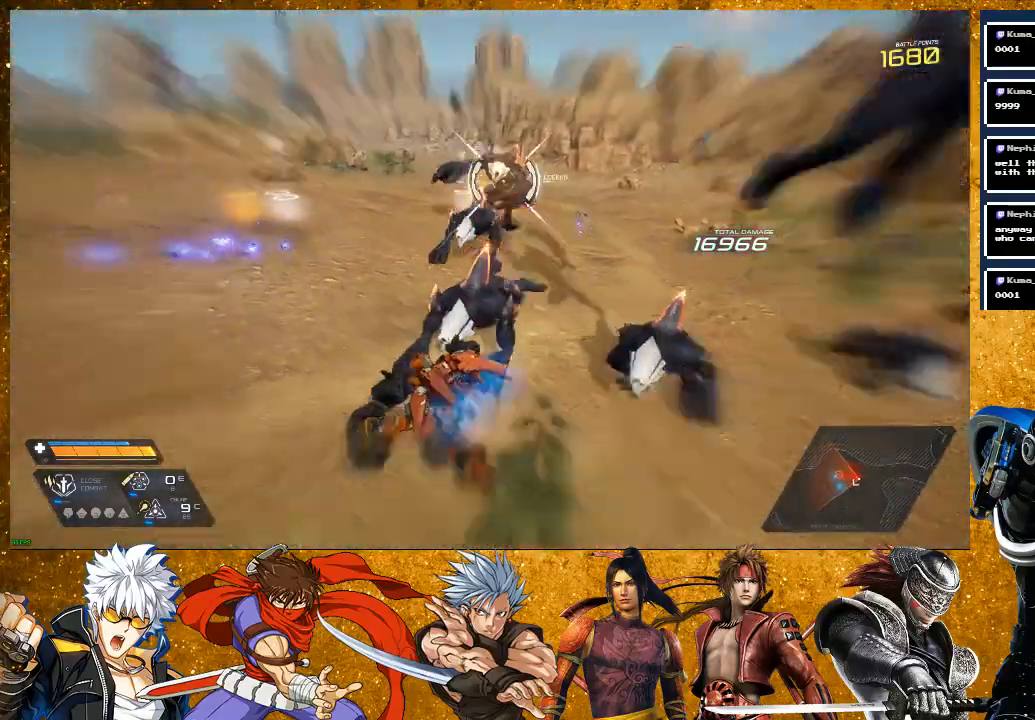
{"dt_ms": 500, "buttons": [], "left_stick": "up", "right_stick": "center", "events": [[200, "left_stick", "up-left"], [300, "left_stick", "up"], [400, "R2", "up"]]}
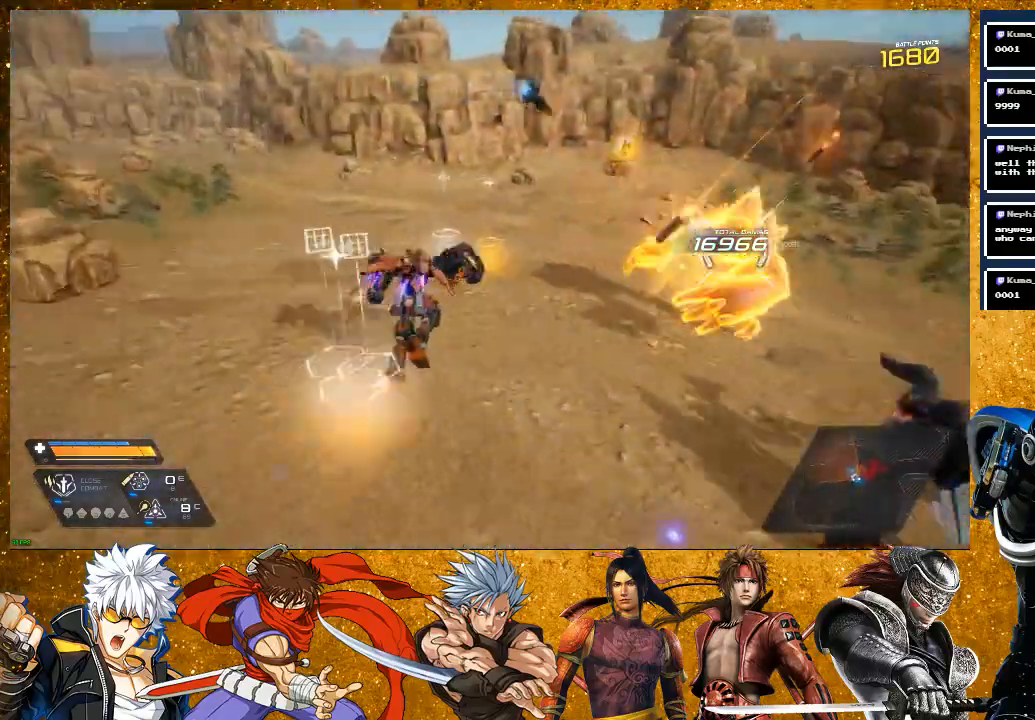
{"dt_ms": 500, "buttons": [], "left_stick": "up", "right_stick": "down-right", "events": [[150, "left_stick", "right"], [217, "left_stick", "center"], [283, "right_stick", "down-right"], [483, "left_stick", "up"]]}
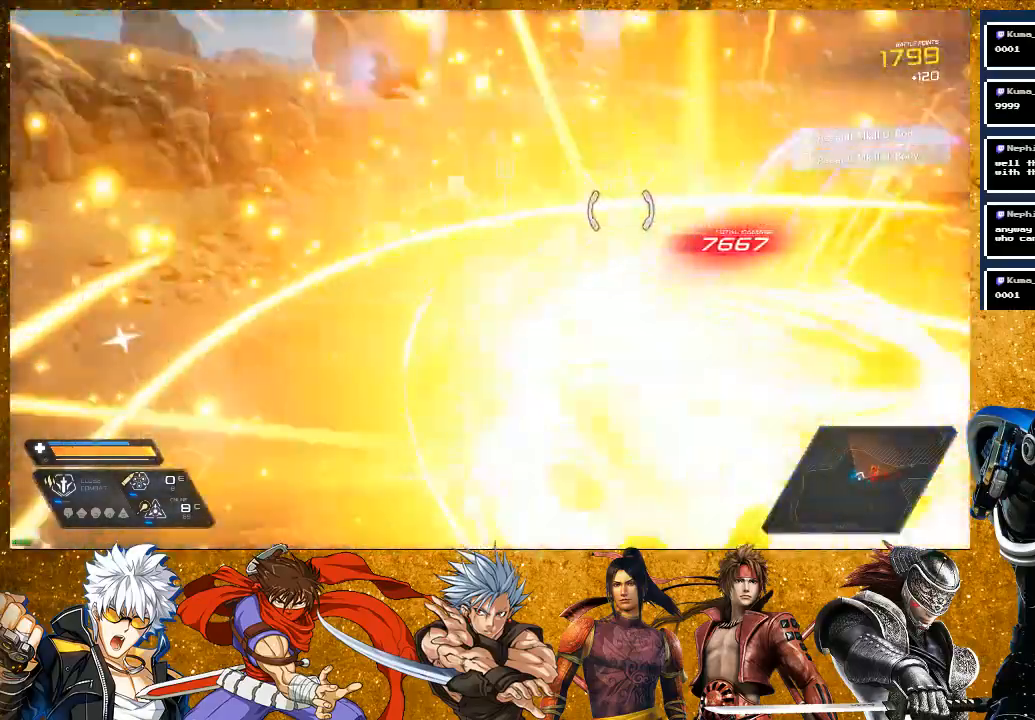
{"dt_ms": 500, "buttons": ["SQUARE"], "left_stick": "up", "right_stick": "center", "events": [[117, "right_stick", "center"], [267, "SQUARE", "down"]]}
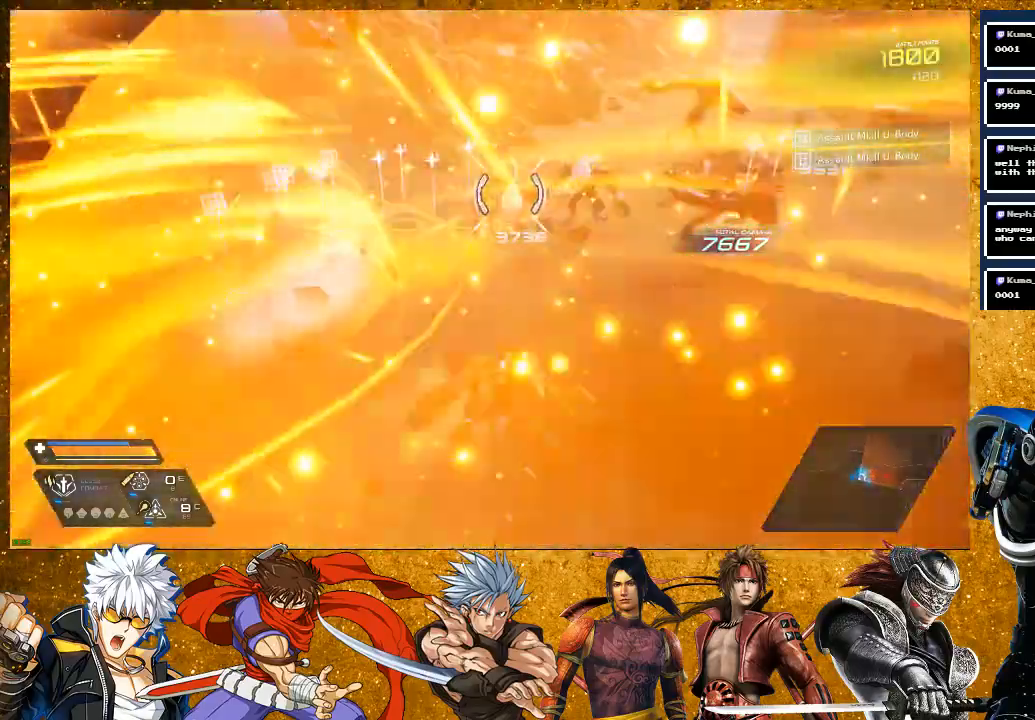
{"dt_ms": 500, "buttons": [], "left_stick": "up", "right_stick": "center", "events": [[67, "SQUARE", "up"], [183, "SQUARE", "down"], [250, "SQUARE", "up"]]}
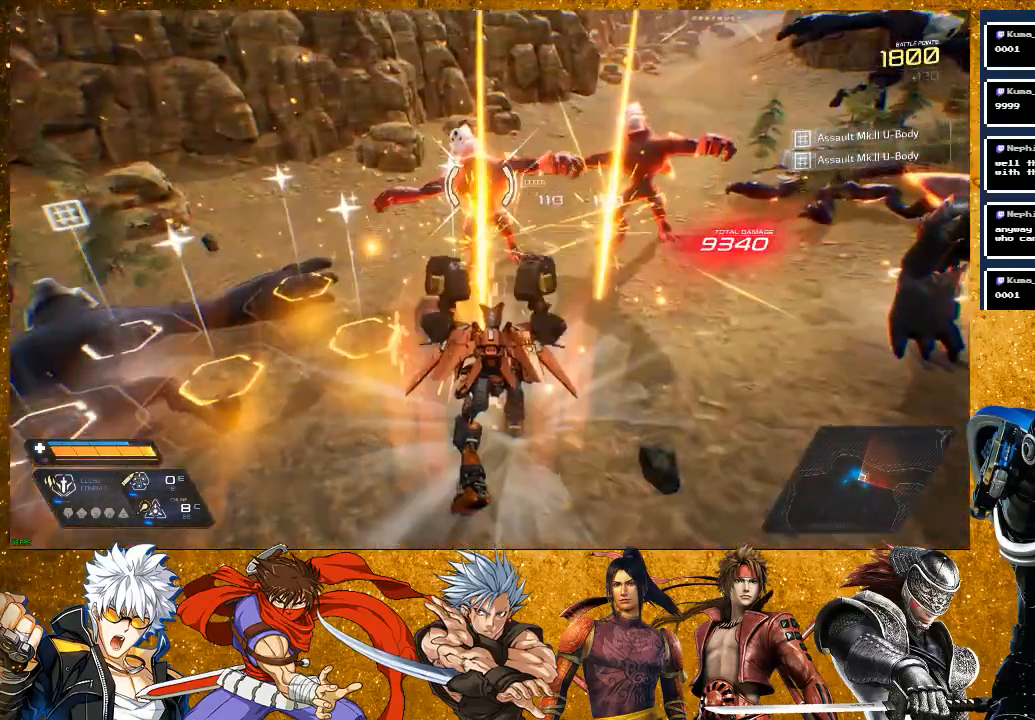
{"dt_ms": 500, "buttons": ["SQUARE"], "left_stick": "up", "right_stick": "center", "events": [[50, "SQUARE", "down"]]}
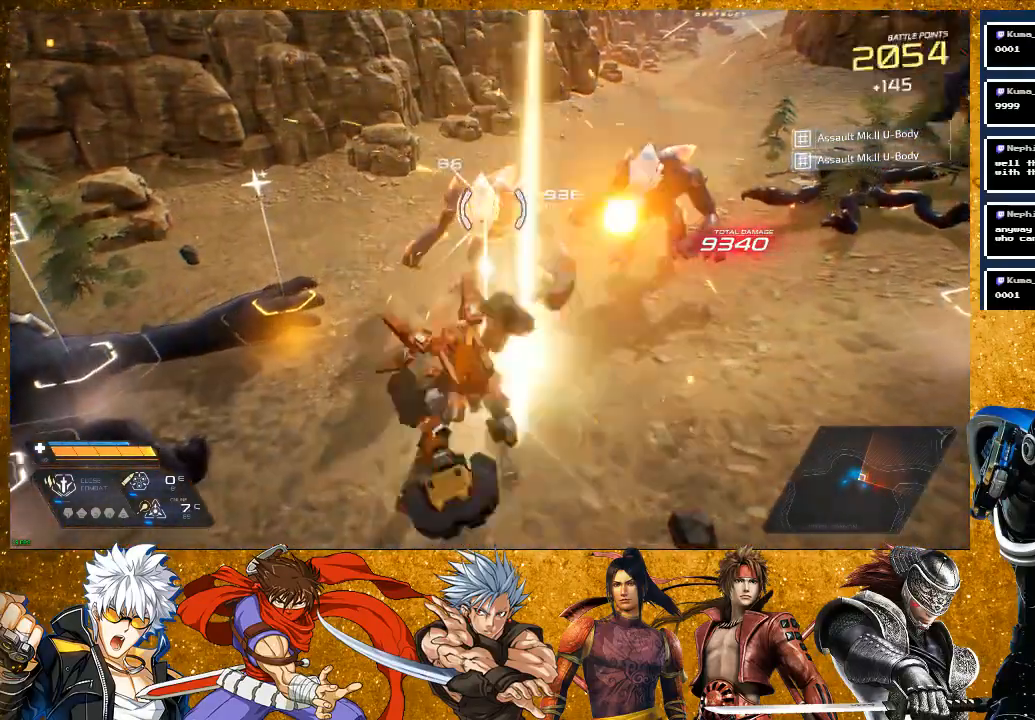
{"dt_ms": 500, "buttons": ["SQUARE"], "left_stick": "up-right", "right_stick": "center", "events": [[300, "SQUARE", "up"], [417, "SQUARE", "down"], [450, "left_stick", "up-right"]]}
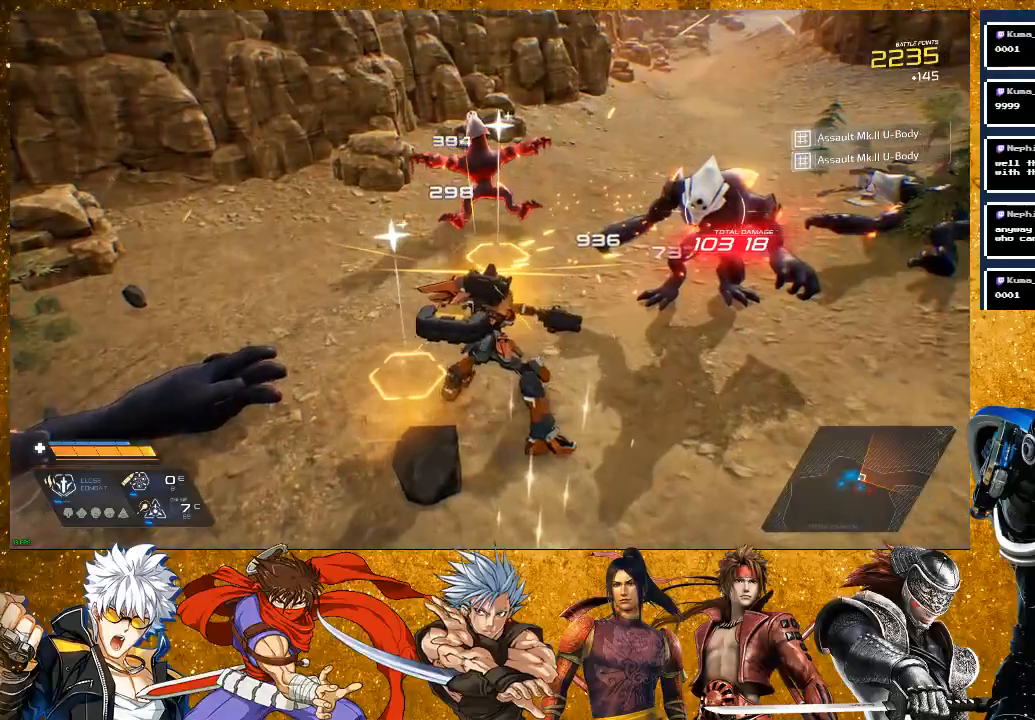
{"dt_ms": 500, "buttons": [], "left_stick": "up-right", "right_stick": "center", "events": [[33, "SQUARE", "up"], [317, "SQUARE", "down"], [417, "SQUARE", "up"]]}
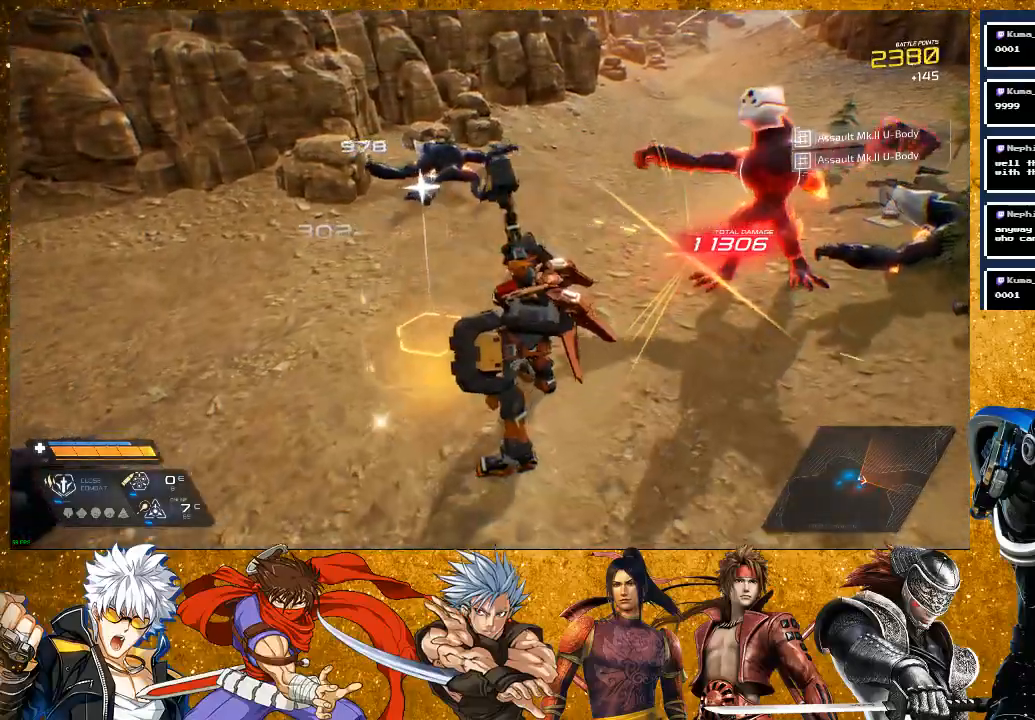
{"dt_ms": 500, "buttons": [], "left_stick": "right", "right_stick": "center", "events": [[83, "SQUARE", "down"], [183, "SQUARE", "up"], [283, "SQUARE", "down"], [383, "SQUARE", "up"], [500, "left_stick", "right"]]}
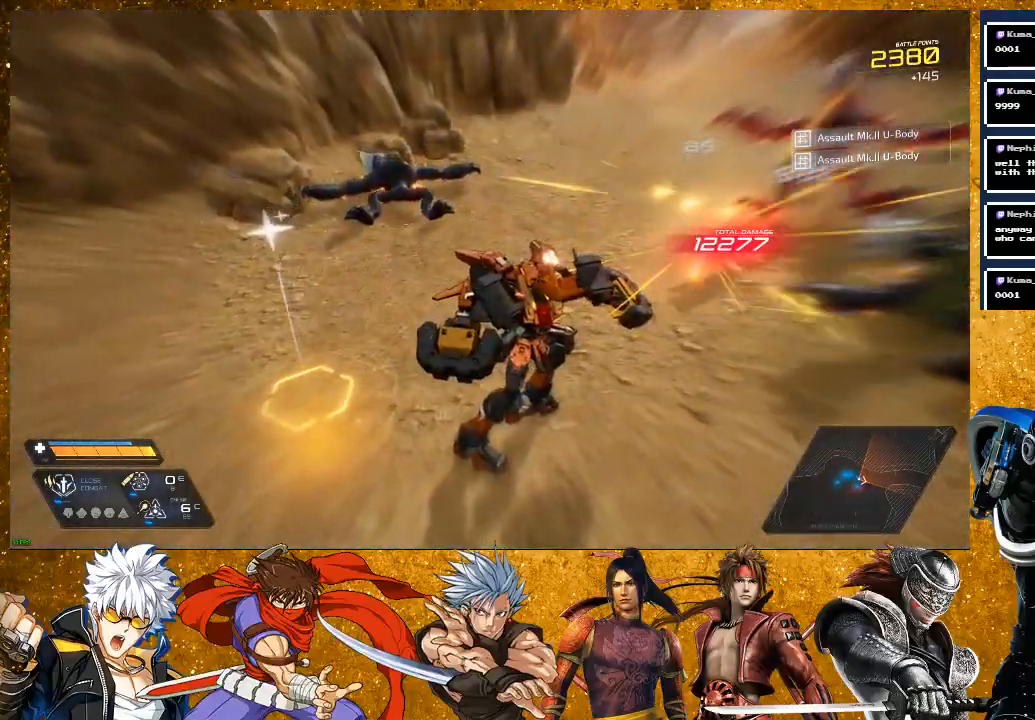
{"dt_ms": 500, "buttons": [], "left_stick": "up", "right_stick": "center", "events": [[83, "R2", "down"], [283, "L2", "down"], [283, "R2", "up"], [317, "left_stick", "up-right"], [483, "L2", "up"], [483, "left_stick", "up"]]}
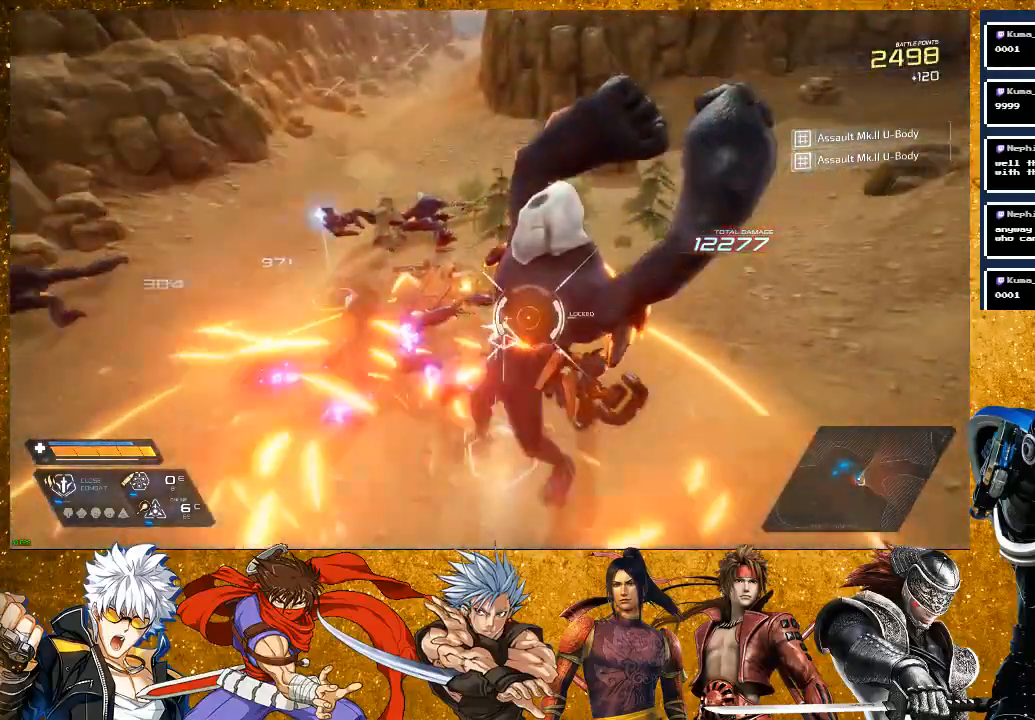
{"dt_ms": 500, "buttons": [], "left_stick": "up-right", "right_stick": "center", "events": [[33, "SQUARE", "down"], [150, "SQUARE", "up"], [233, "SQUARE", "down"], [317, "SQUARE", "up"], [450, "left_stick", "up-right"]]}
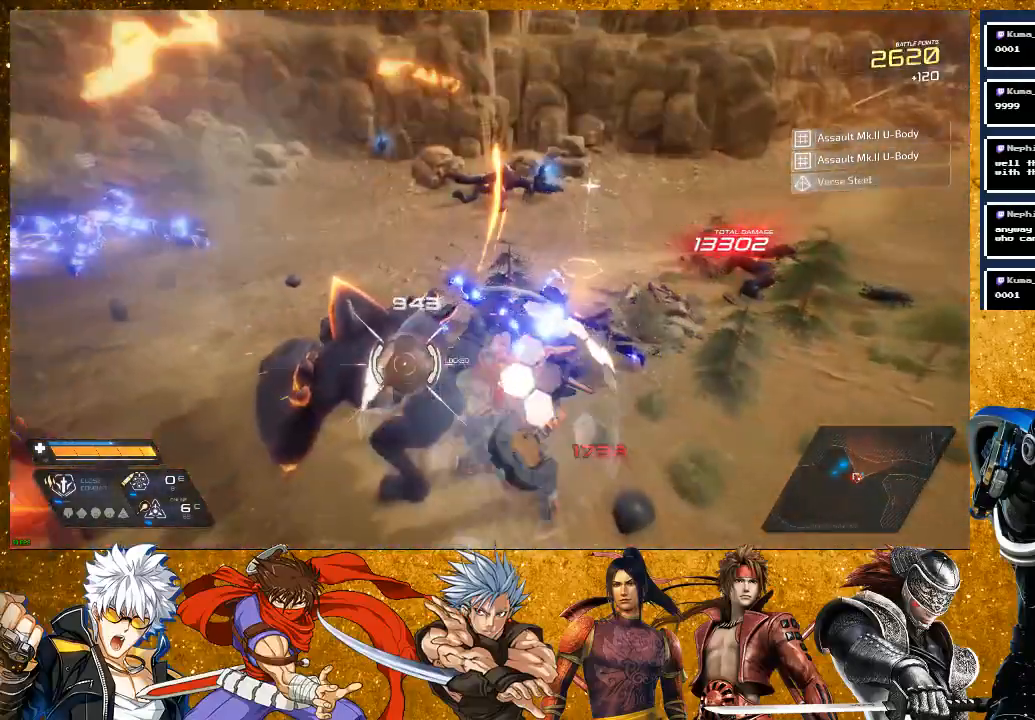
{"dt_ms": 500, "buttons": [], "left_stick": "up", "right_stick": "center", "events": [[33, "left_stick", "right"], [183, "SQUARE", "down"], [267, "left_stick", "up"], [300, "SQUARE", "up"], [383, "SQUARE", "down"], [483, "SQUARE", "up"]]}
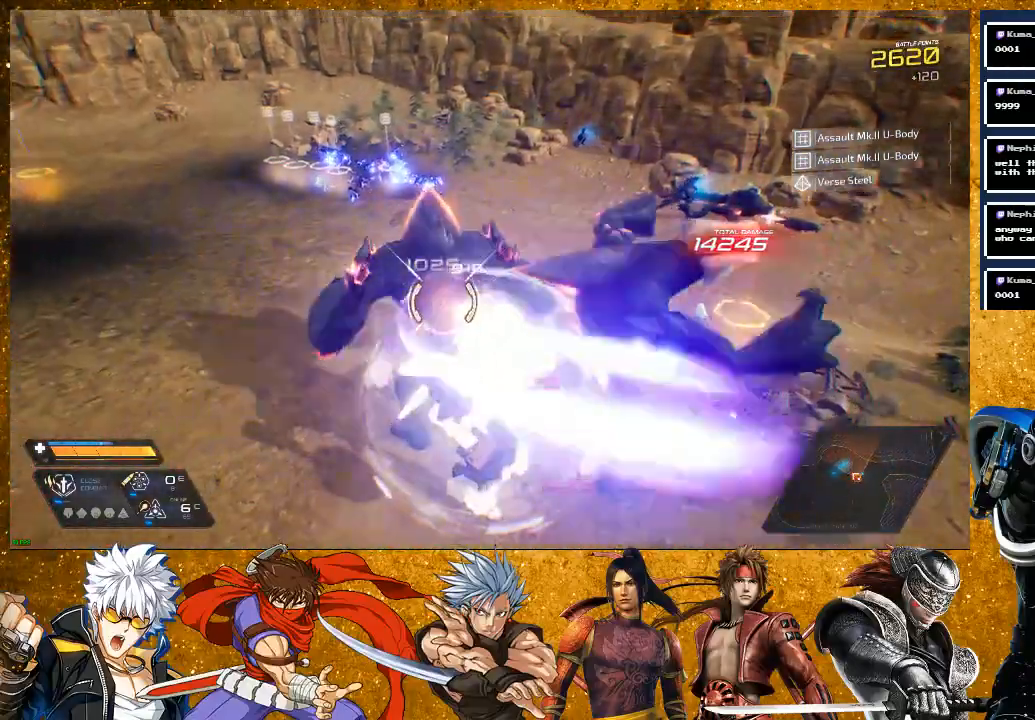
{"dt_ms": 500, "buttons": ["SQUARE"], "left_stick": "center", "right_stick": "center", "events": [[133, "SQUARE", "down"], [233, "SQUARE", "up"], [333, "SQUARE", "down"], [417, "SQUARE", "up"], [500, "SQUARE", "down"], [500, "left_stick", "center"]]}
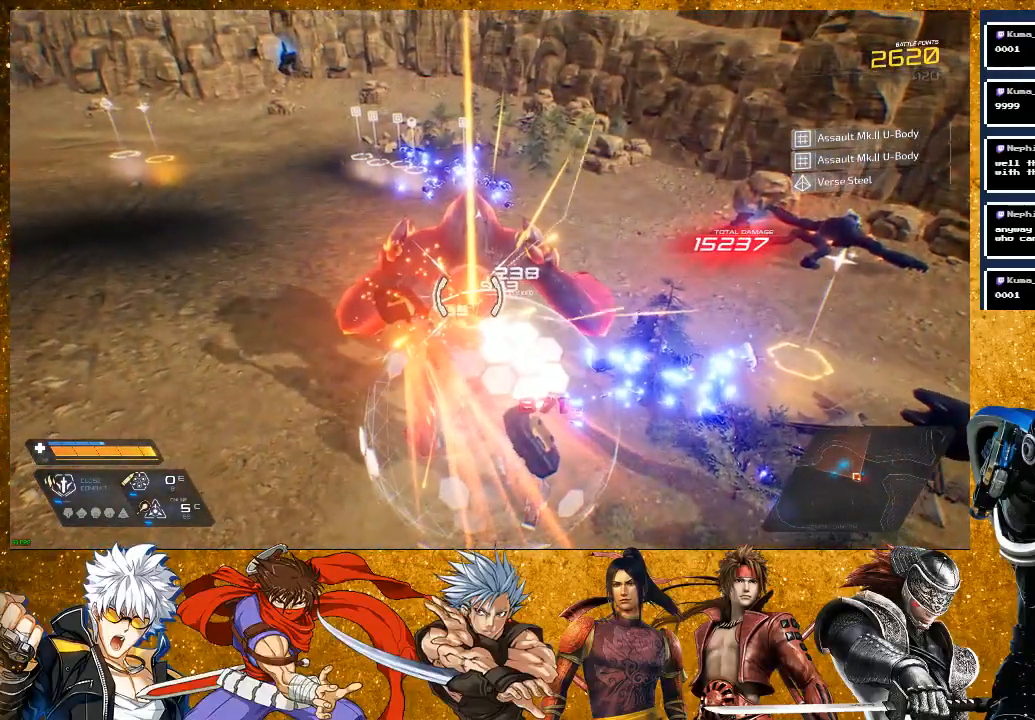
{"dt_ms": 500, "buttons": [], "left_stick": "center", "right_stick": "center", "events": [[117, "SQUARE", "up"], [183, "SQUARE", "down"], [283, "SQUARE", "up"]]}
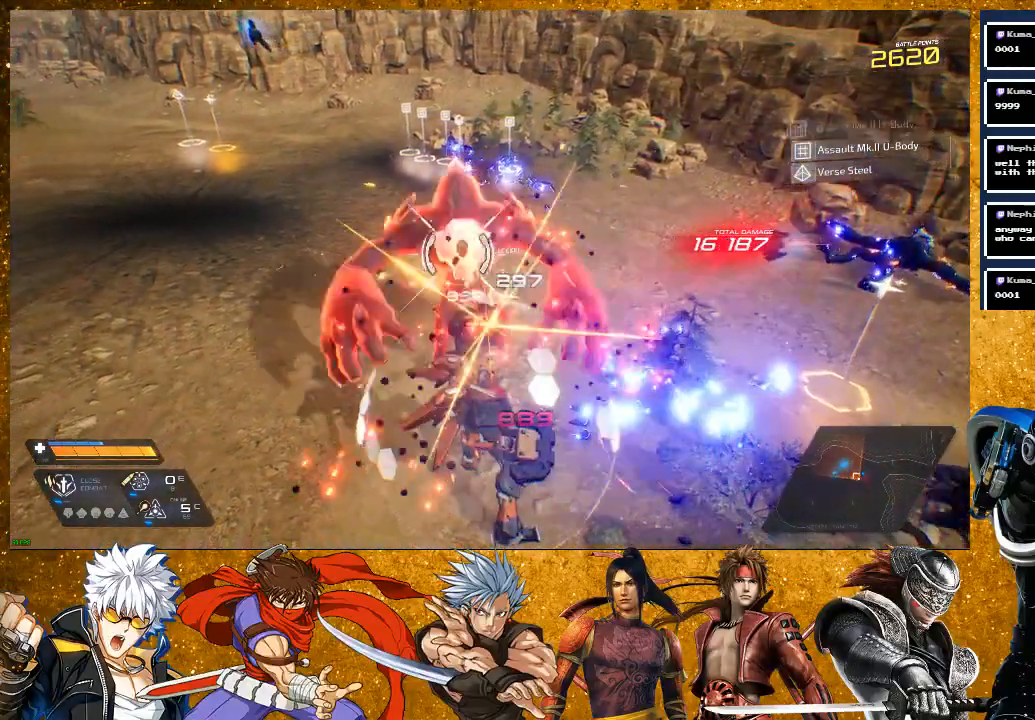
{"dt_ms": 500, "buttons": ["R2"], "left_stick": "up-left", "right_stick": "center", "events": [[67, "SQUARE", "down"], [167, "SQUARE", "up"], [183, "left_stick", "up-left"], [417, "R2", "down"]]}
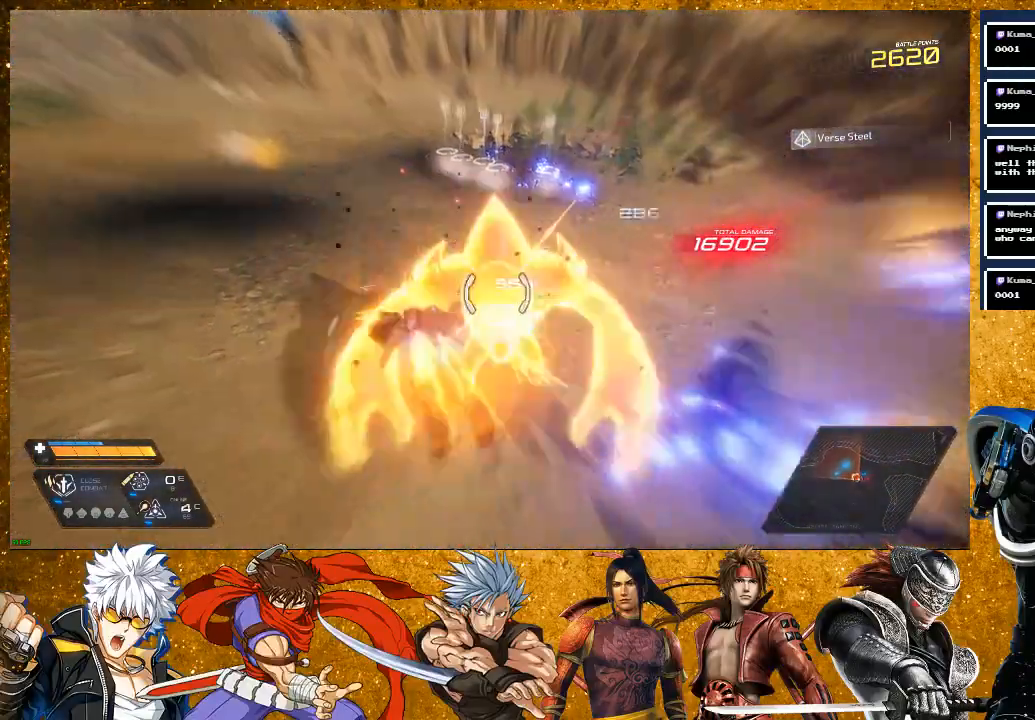
{"dt_ms": 500, "buttons": ["SQUARE"], "left_stick": "up-right", "right_stick": "center", "events": [[233, "R2", "up"], [233, "left_stick", "up-right"], [300, "SQUARE", "down"], [417, "SQUARE", "up"], [483, "SQUARE", "down"]]}
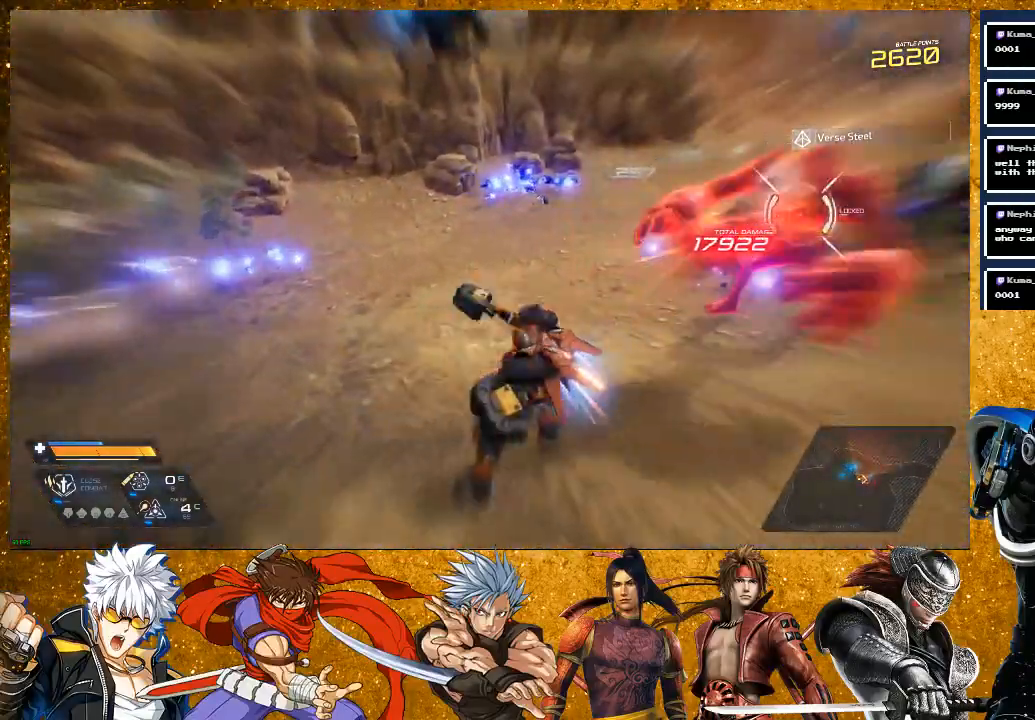
{"dt_ms": 500, "buttons": [], "left_stick": "up", "right_stick": "center", "events": [[67, "SQUARE", "up"], [133, "left_stick", "up"], [217, "SQUARE", "down"], [333, "SQUARE", "up"]]}
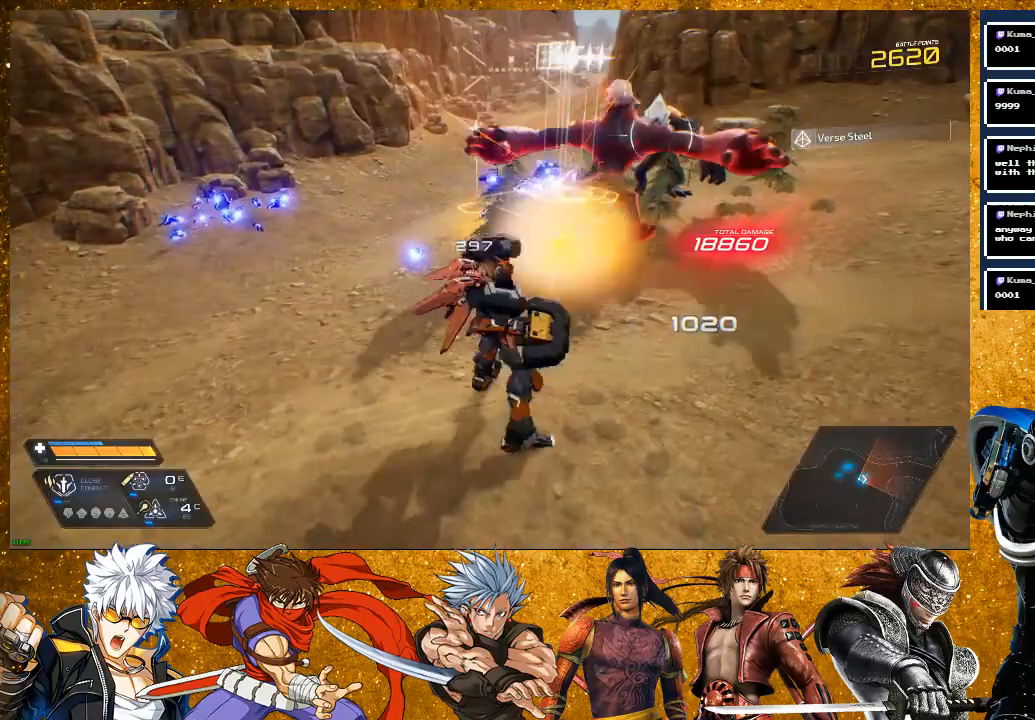
{"dt_ms": 1000, "buttons": ["SQUARE"], "left_stick": "up-right", "right_stick": "center"}
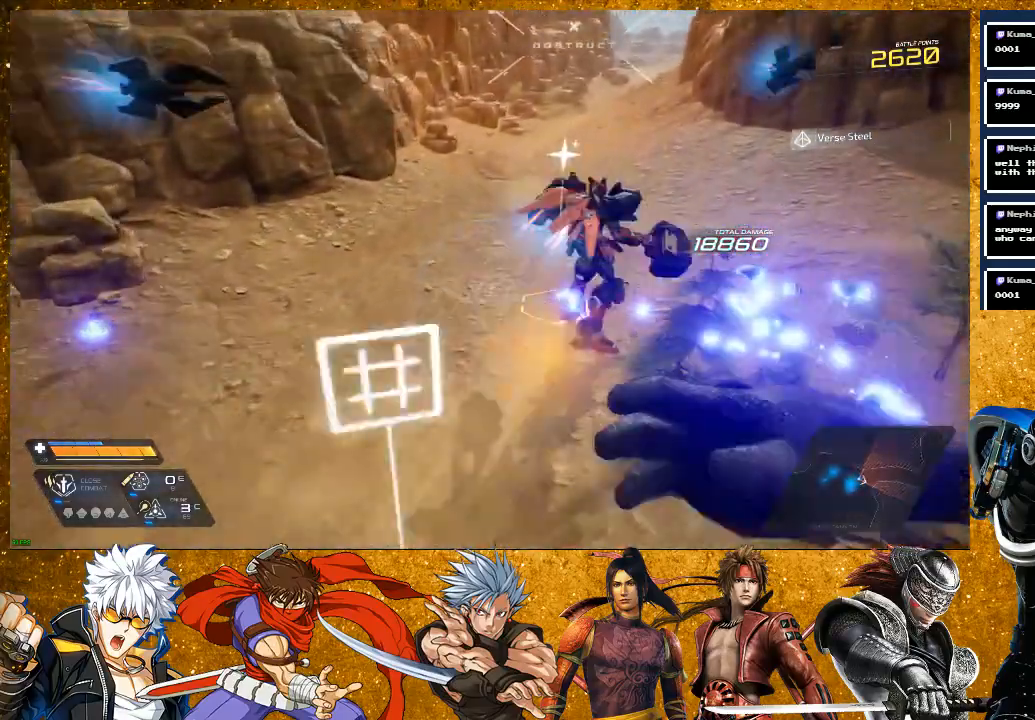
{"dt_ms": 500, "buttons": ["R2"], "left_stick": "down", "right_stick": "center"}
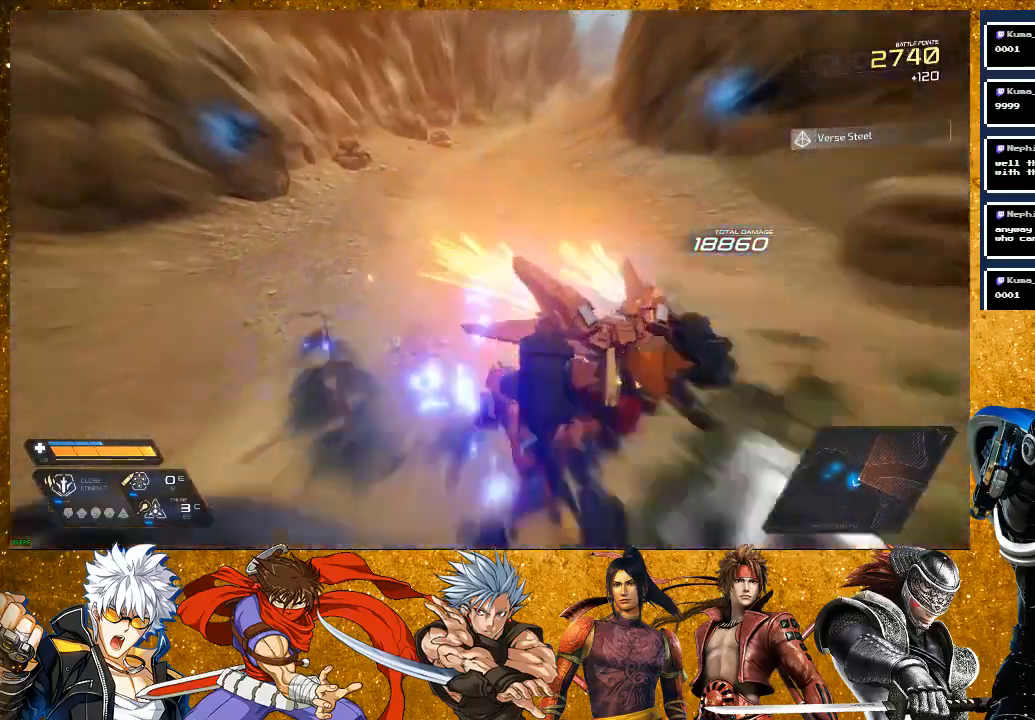
{"dt_ms": 500, "buttons": ["SQUARE"], "left_stick": "up", "right_stick": "center", "events": [[100, "L2", "down"], [100, "R2", "up"], [117, "left_stick", "up-right"], [317, "left_stick", "up"], [367, "L2", "up"], [367, "SQUARE", "down"]]}
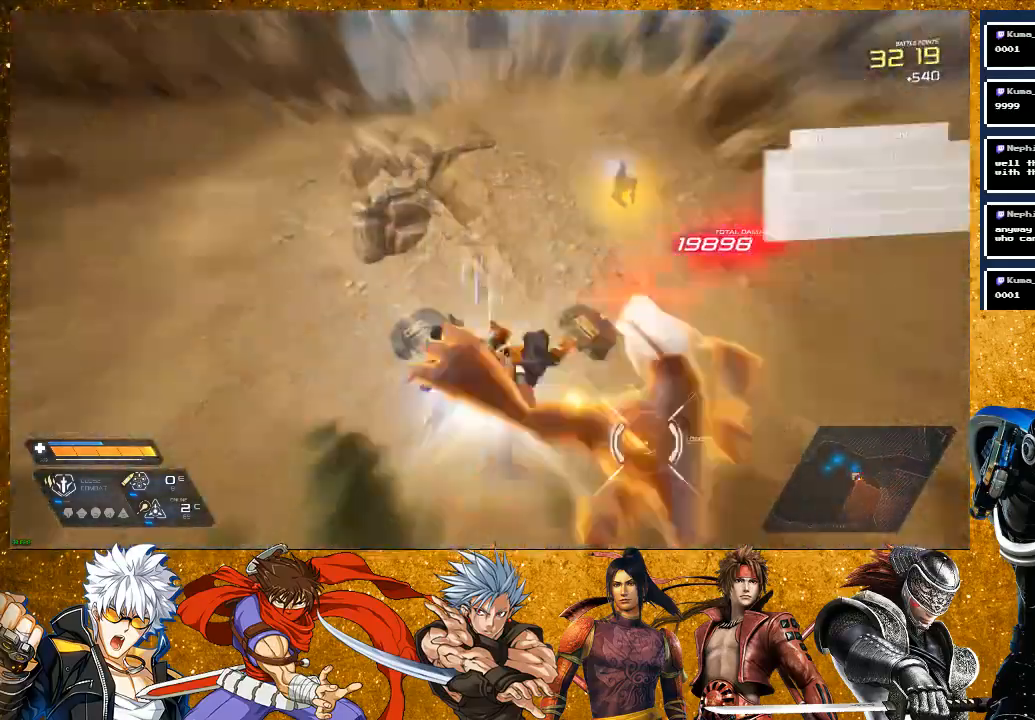
{"dt_ms": 500, "buttons": ["SQUARE"], "left_stick": "up-right", "right_stick": "center", "events": [[267, "left_stick", "up-right"]]}
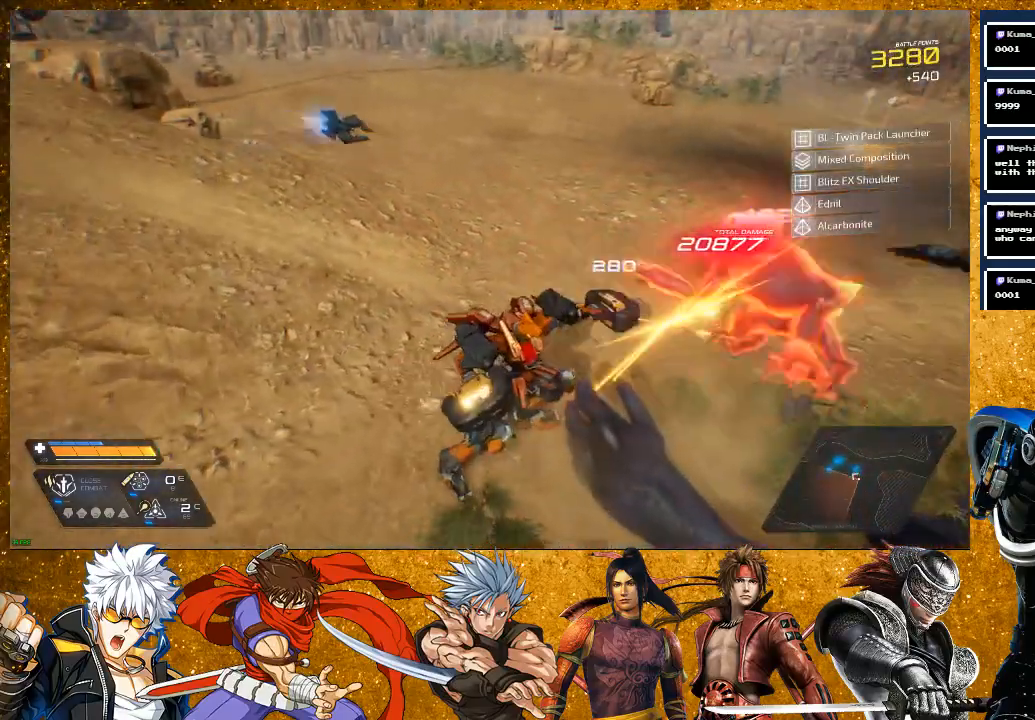
{"dt_ms": 1000, "buttons": ["SQUARE"], "left_stick": "down-right", "right_stick": "up-right"}
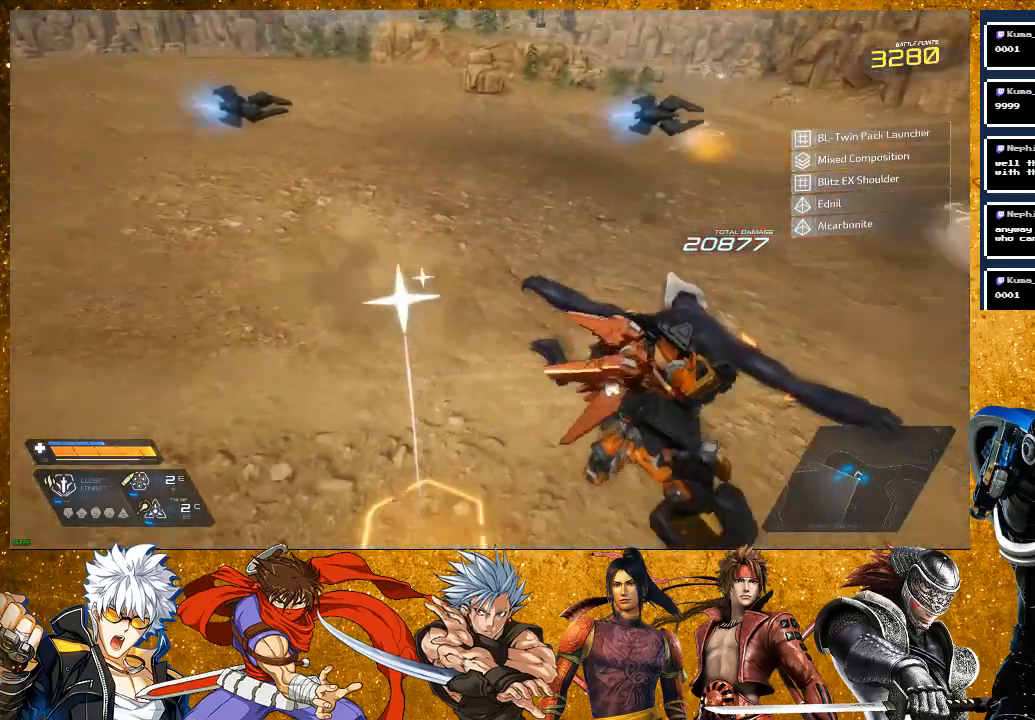
{"dt_ms": 500, "buttons": ["R2"], "left_stick": "up", "right_stick": "center", "events": [[17, "left_stick", "up-right"], [67, "left_stick", "up"], [67, "right_stick", "center"], [300, "R2", "down"], [433, "SQUARE", "up"]]}
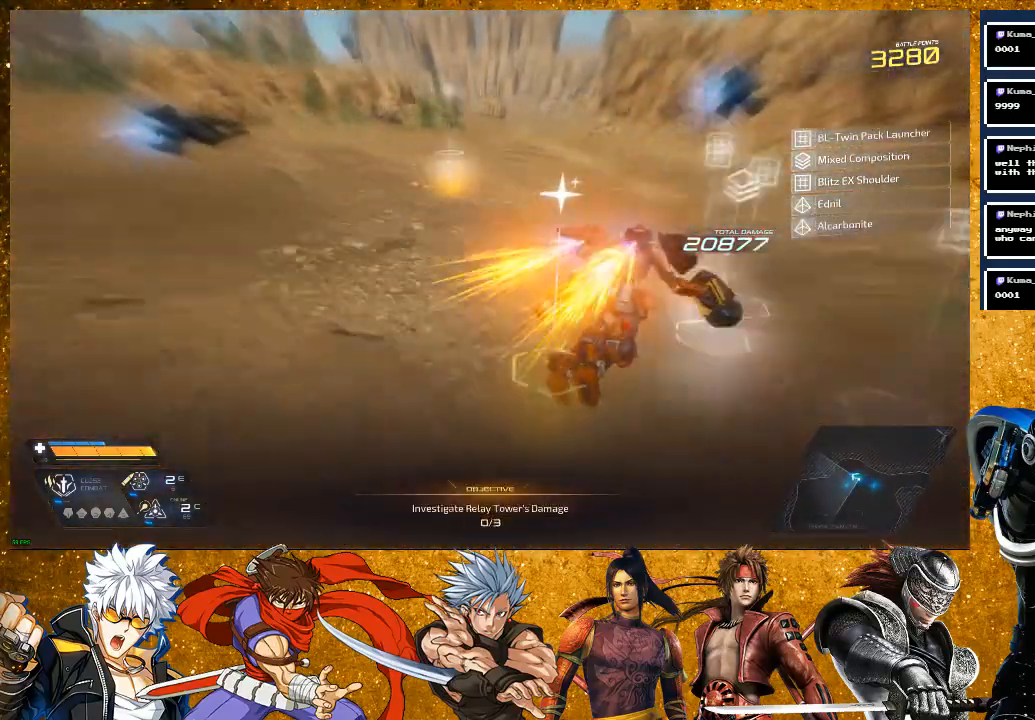
{"dt_ms": 1000, "buttons": ["CROSS"], "left_stick": "up", "right_stick": "center"}
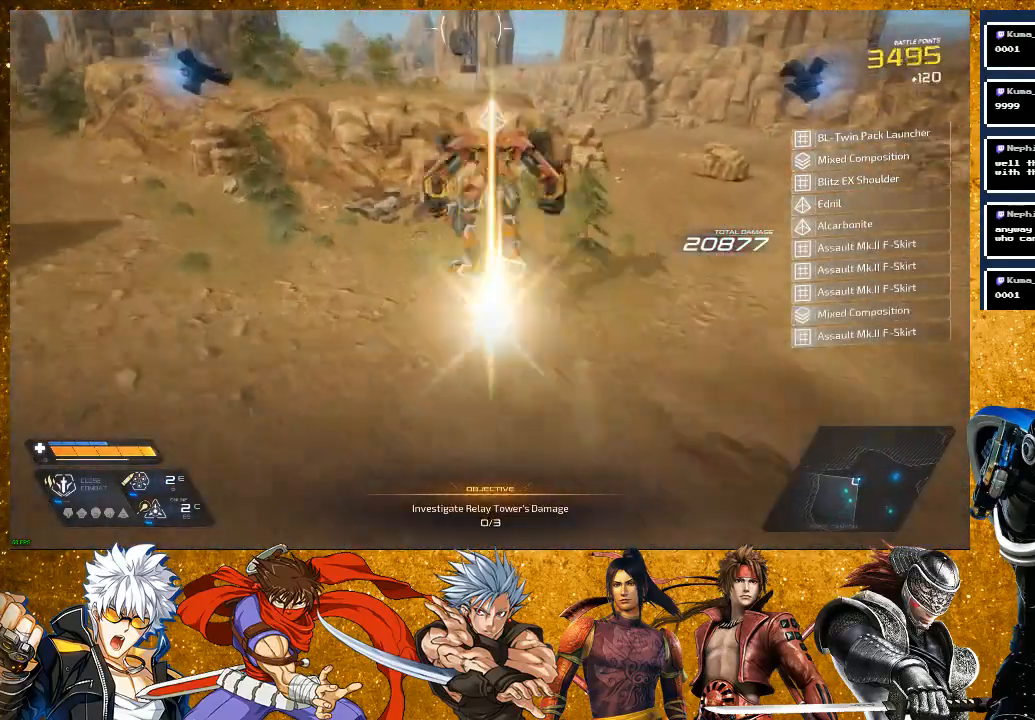
{"dt_ms": 500, "buttons": [], "left_stick": "up", "right_stick": "center", "events": [[467, "CROSS", "up"]]}
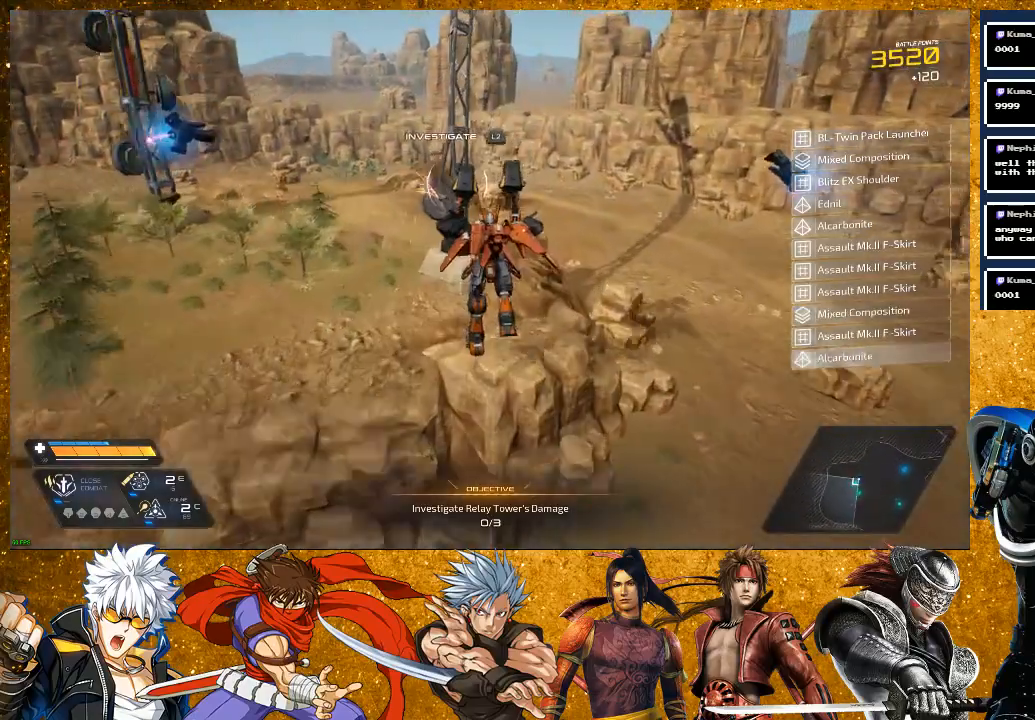
{"dt_ms": 500, "buttons": ["L2"], "left_stick": "center", "right_stick": "center", "events": [[250, "right_stick", "left"], [267, "left_stick", "center"], [400, "L2", "down"], [417, "right_stick", "center"]]}
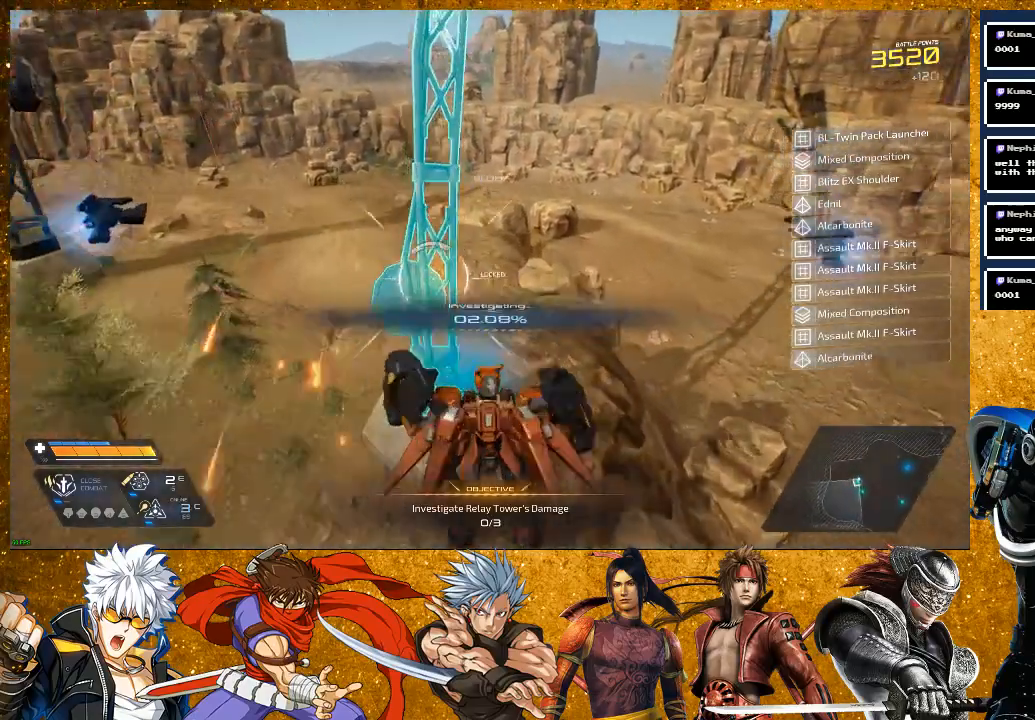
{"dt_ms": 500, "buttons": [], "left_stick": "center", "right_stick": "center", "events": [[117, "L2", "up"]]}